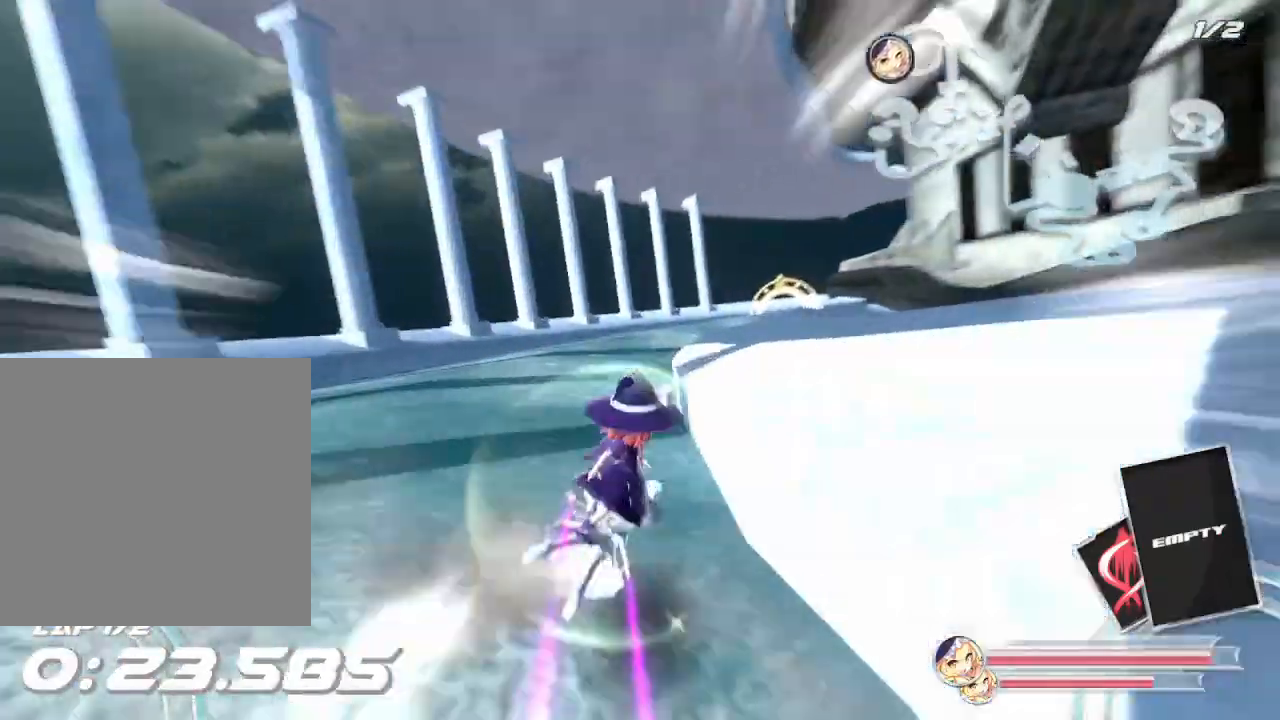
Gameplay with a controller (Xbox layout); each line is a JSON object with the inputs held at the frame after it (dt_ms = milliseconds from this image to that frame). "events" lists button and stick changes between this image and that frame as [ms after this image, input, new state], when the widget could be followed in between. Not read: L3 R3 right_stick.
{"dt_ms": 500, "buttons": ["A", "R2"], "left_stick": "up", "events": [[467, "left_stick", "up"]]}
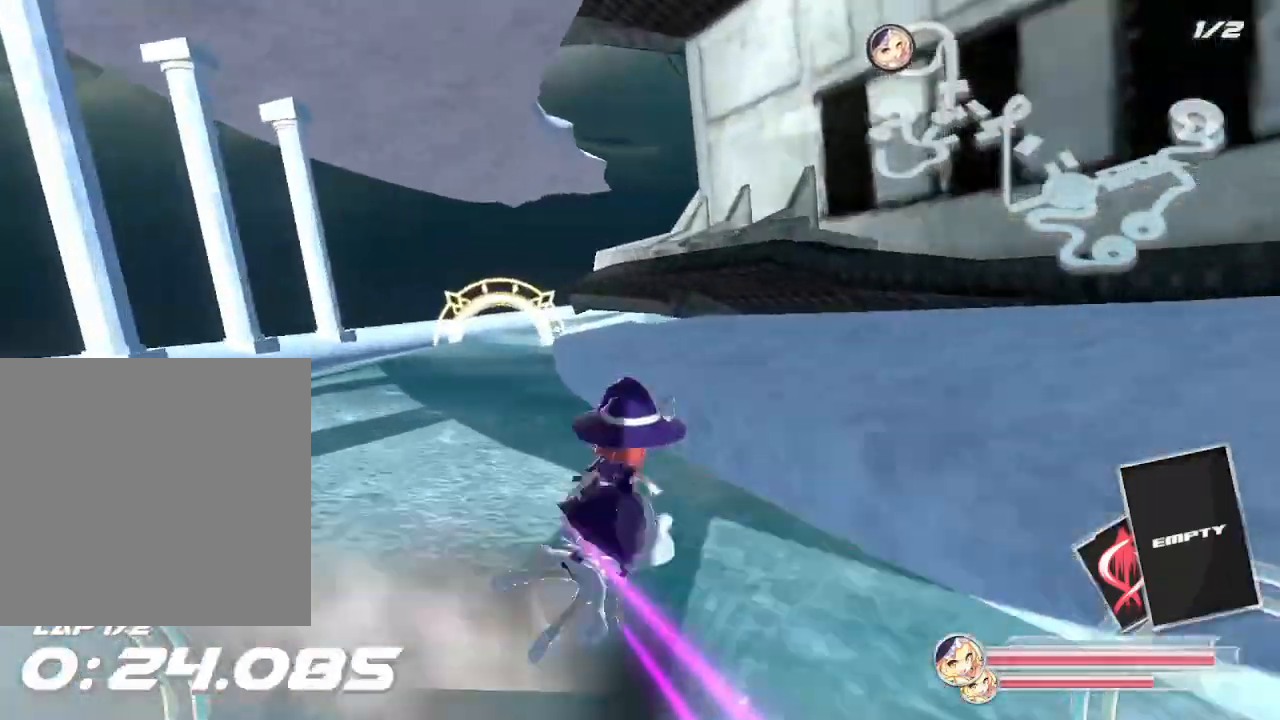
{"dt_ms": 500, "buttons": ["A", "R1"], "left_stick": "center", "events": [[83, "left_stick", "center"], [267, "R2", "up"], [350, "R1", "down"]]}
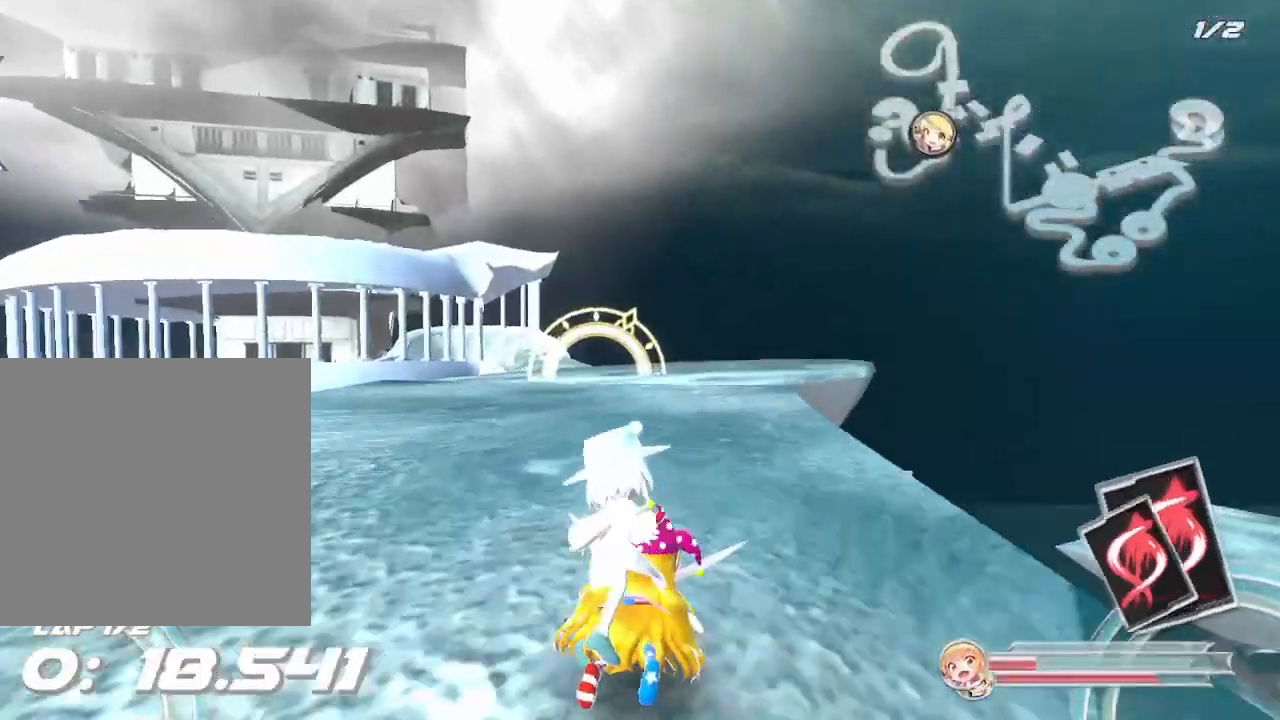
{"dt_ms": 500, "buttons": ["A"], "left_stick": "right", "events": [[67, "R1", "up"], [300, "left_stick", "right"]]}
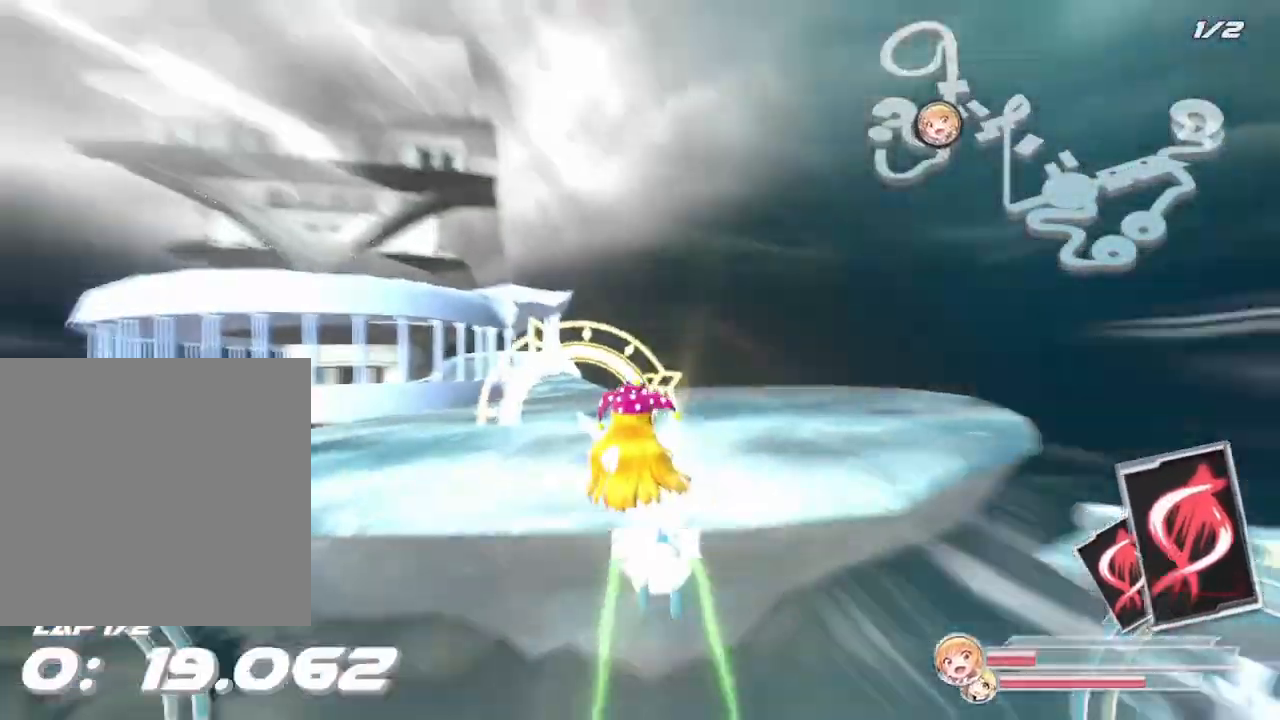
{"dt_ms": 500, "buttons": ["A"], "left_stick": "center", "events": [[67, "left_stick", "center"], [117, "R2", "down"], [250, "R2", "up"], [367, "left_stick", "right"], [500, "left_stick", "center"]]}
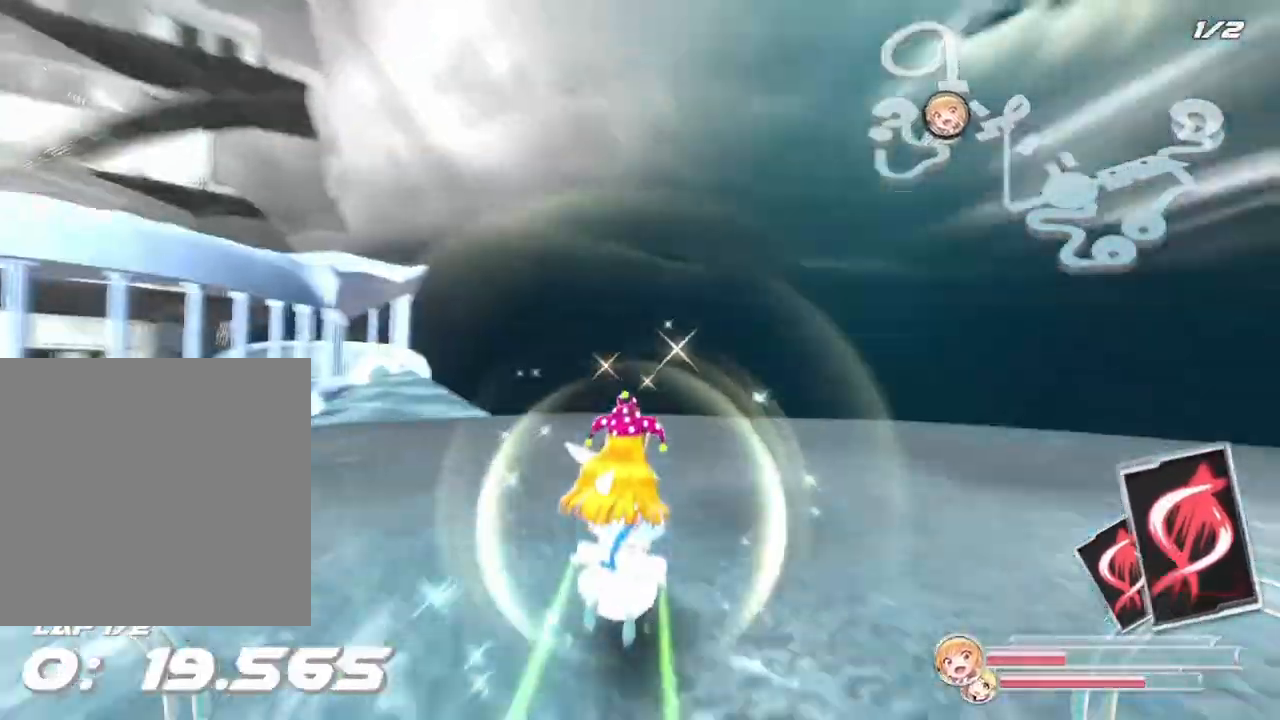
{"dt_ms": 500, "buttons": ["A"], "left_stick": "center", "events": [[250, "L2", "down"], [383, "L2", "up"]]}
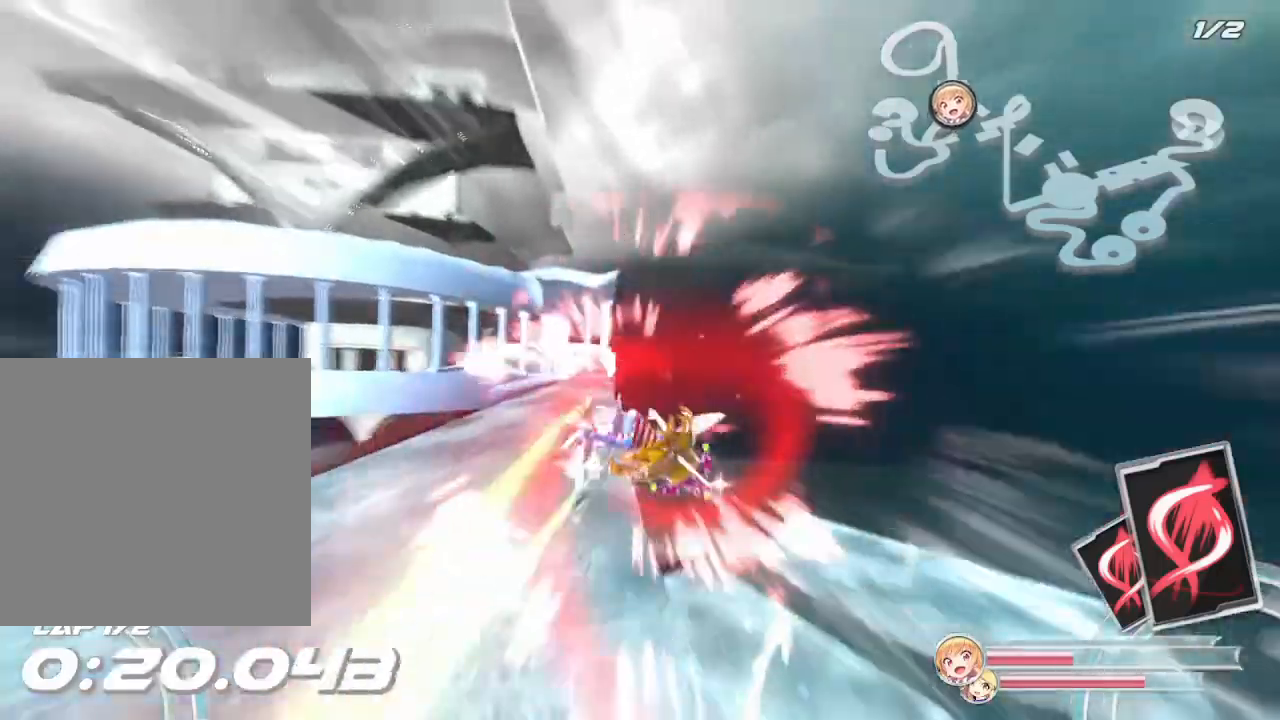
{"dt_ms": 500, "buttons": ["A", "R2"], "left_stick": "center"}
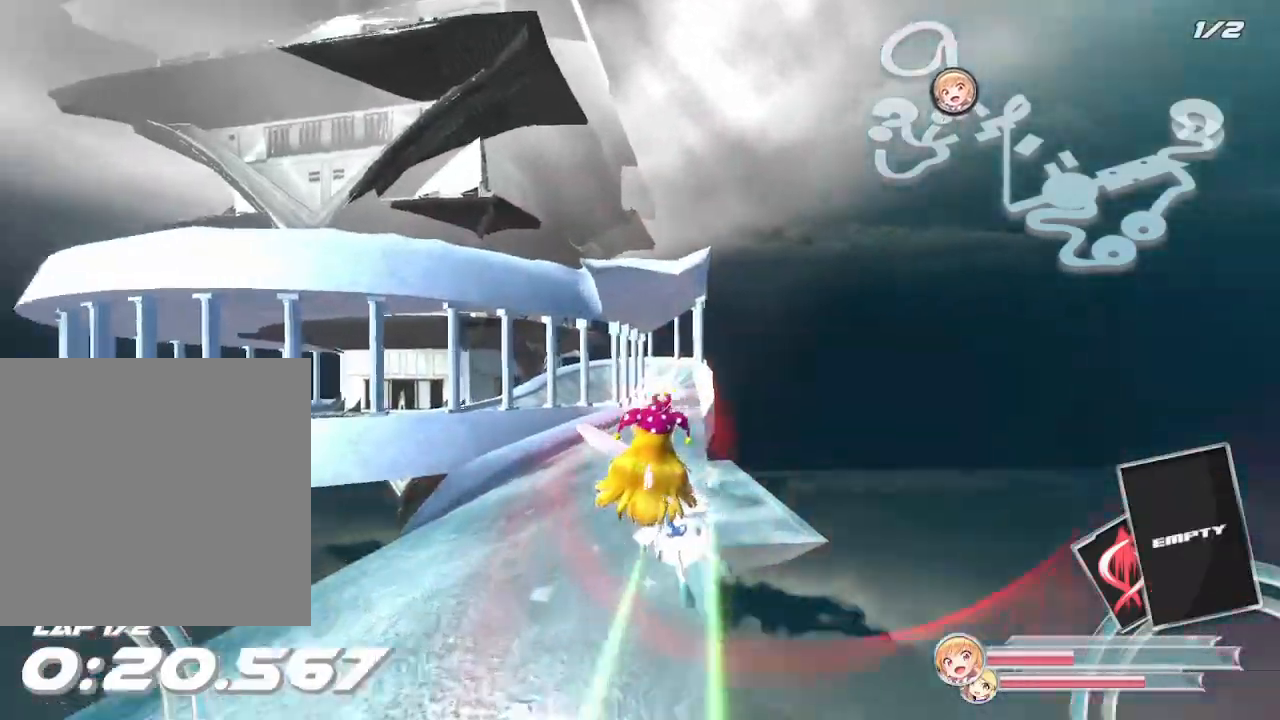
{"dt_ms": 500, "buttons": ["A"], "left_stick": "right", "events": [[17, "R1", "down"], [67, "R2", "up"], [167, "left_stick", "right"], [183, "R1", "up"]]}
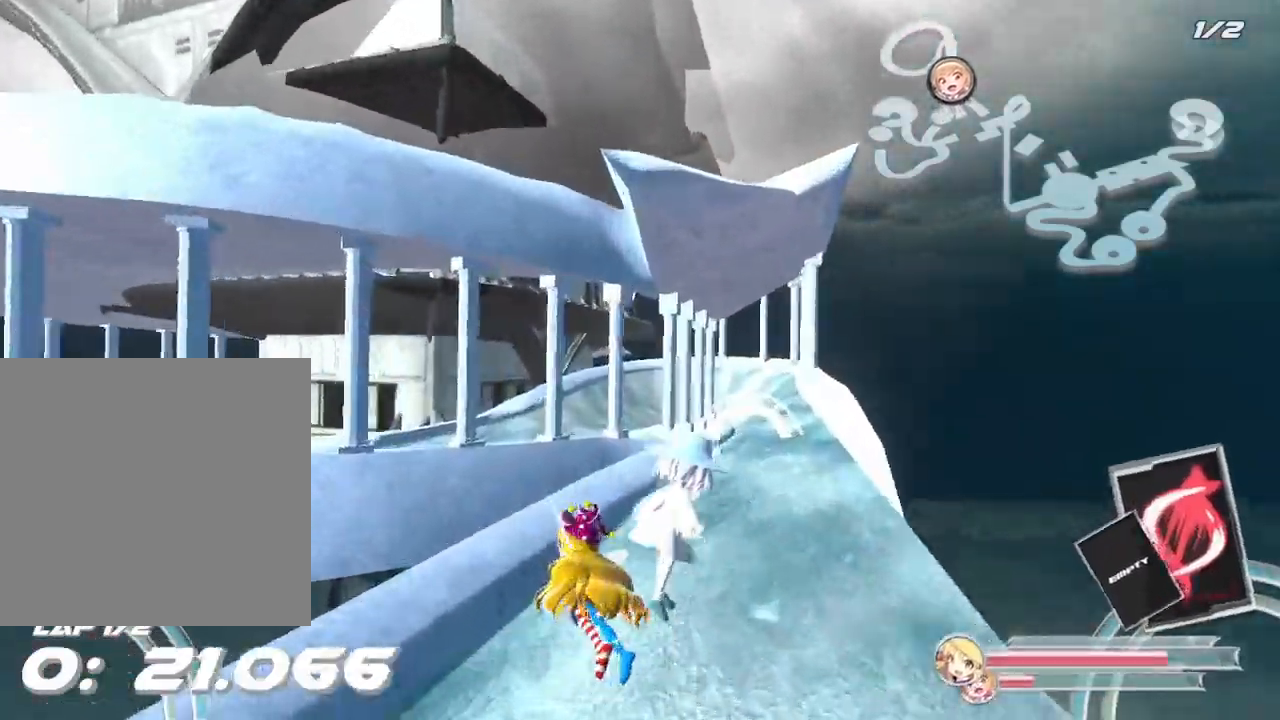
{"dt_ms": 500, "buttons": ["A", "R2"], "left_stick": "center", "events": [[233, "left_stick", "center"], [333, "R2", "down"]]}
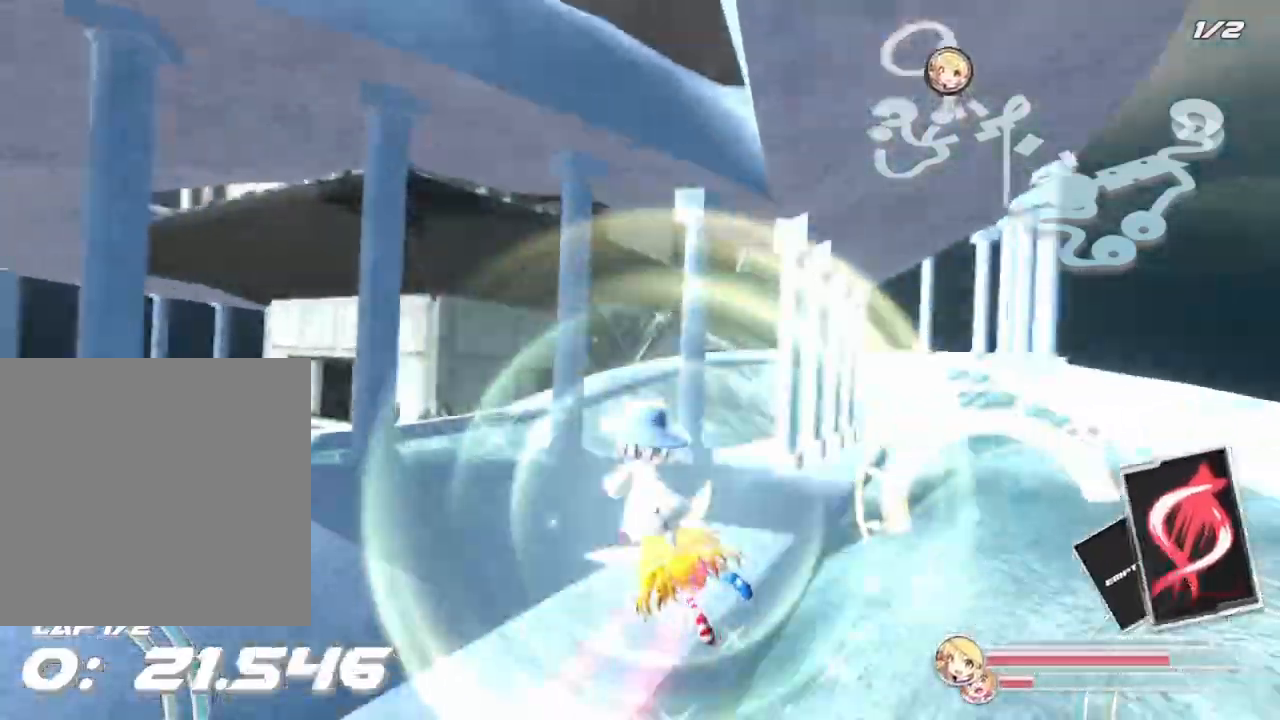
{"dt_ms": 500, "buttons": ["A", "R2"], "left_stick": "center"}
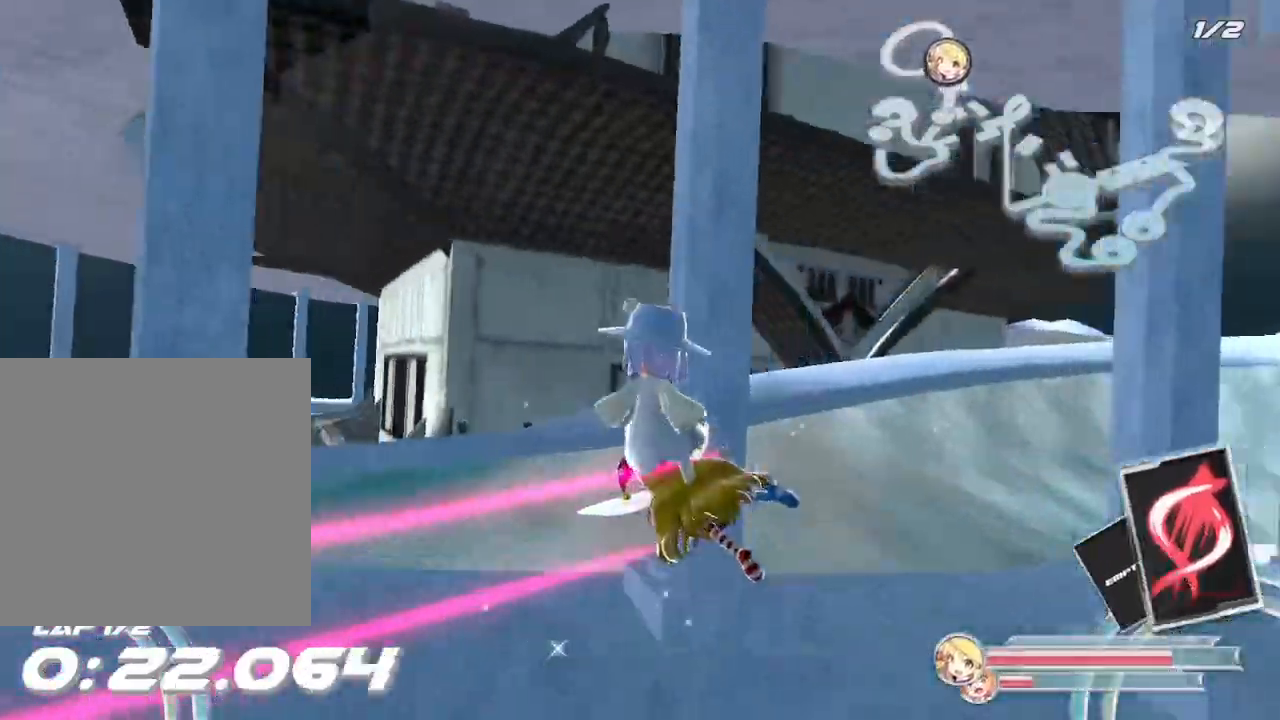
{"dt_ms": 500, "buttons": ["A", "R2"], "left_stick": "center", "events": []}
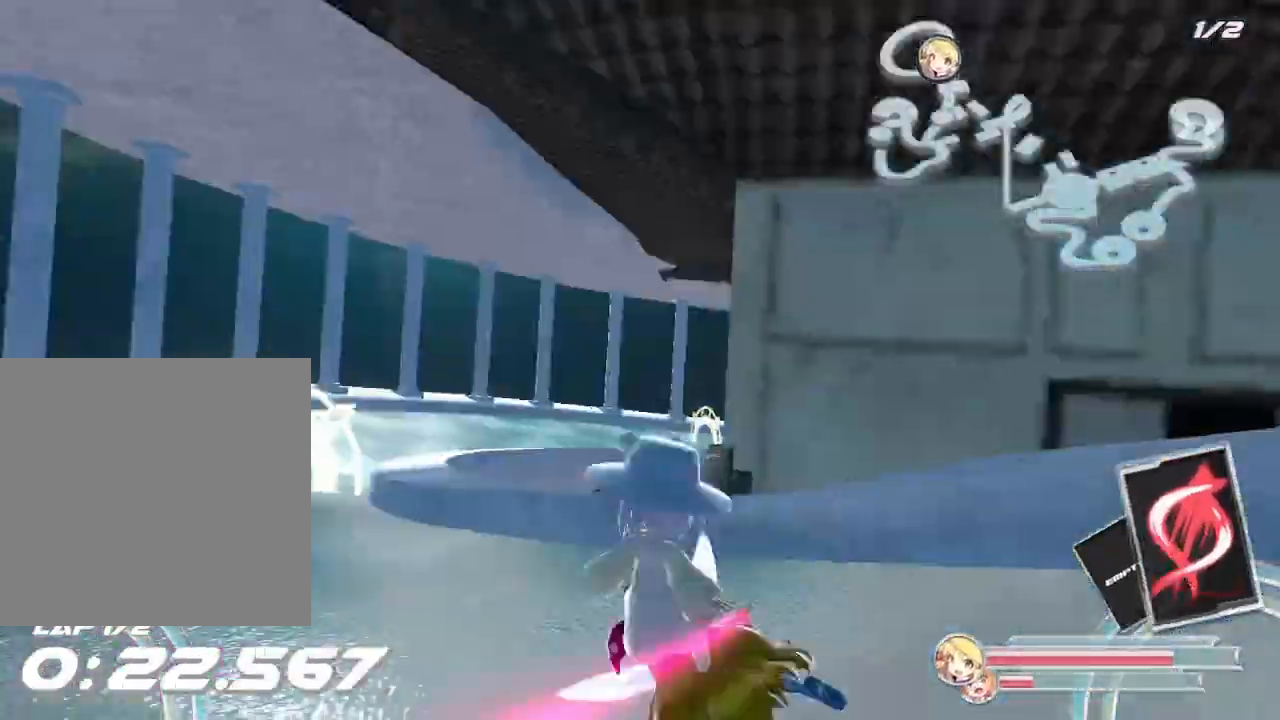
{"dt_ms": 500, "buttons": ["A", "R2"], "left_stick": "up-right", "events": [[50, "R2", "up"], [133, "left_stick", "up-left"], [250, "left_stick", "up"], [333, "R2", "down"], [350, "left_stick", "up-right"]]}
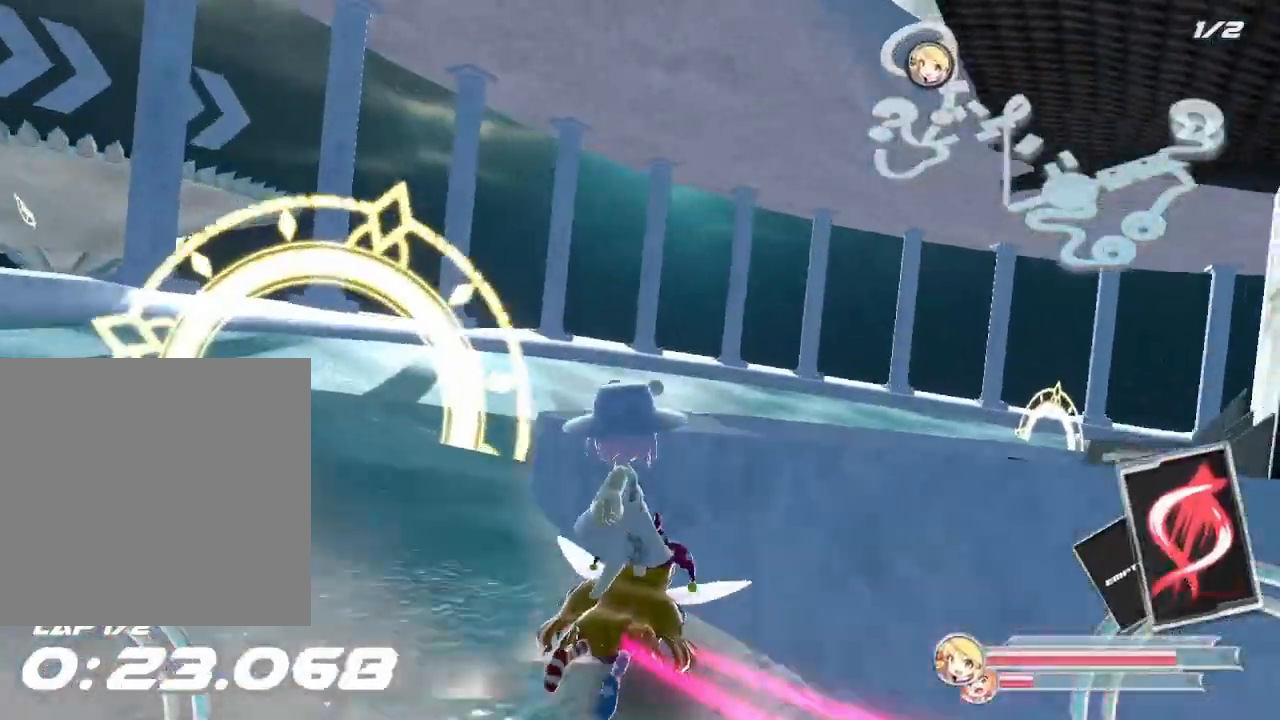
{"dt_ms": 500, "buttons": ["A", "R2"], "left_stick": "up-right", "events": [[50, "left_stick", "up"], [233, "left_stick", "up-right"], [367, "R2", "up"], [483, "R2", "down"]]}
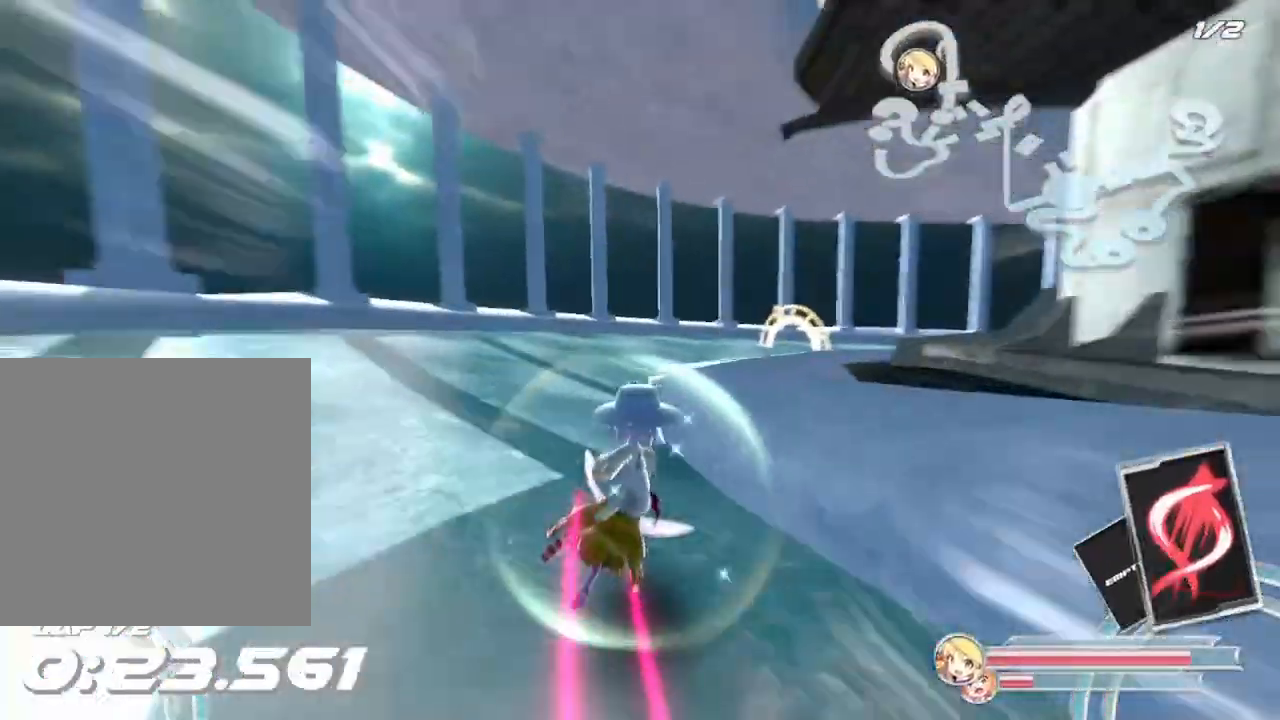
{"dt_ms": 500, "buttons": ["A", "R2"], "left_stick": "up-right", "events": []}
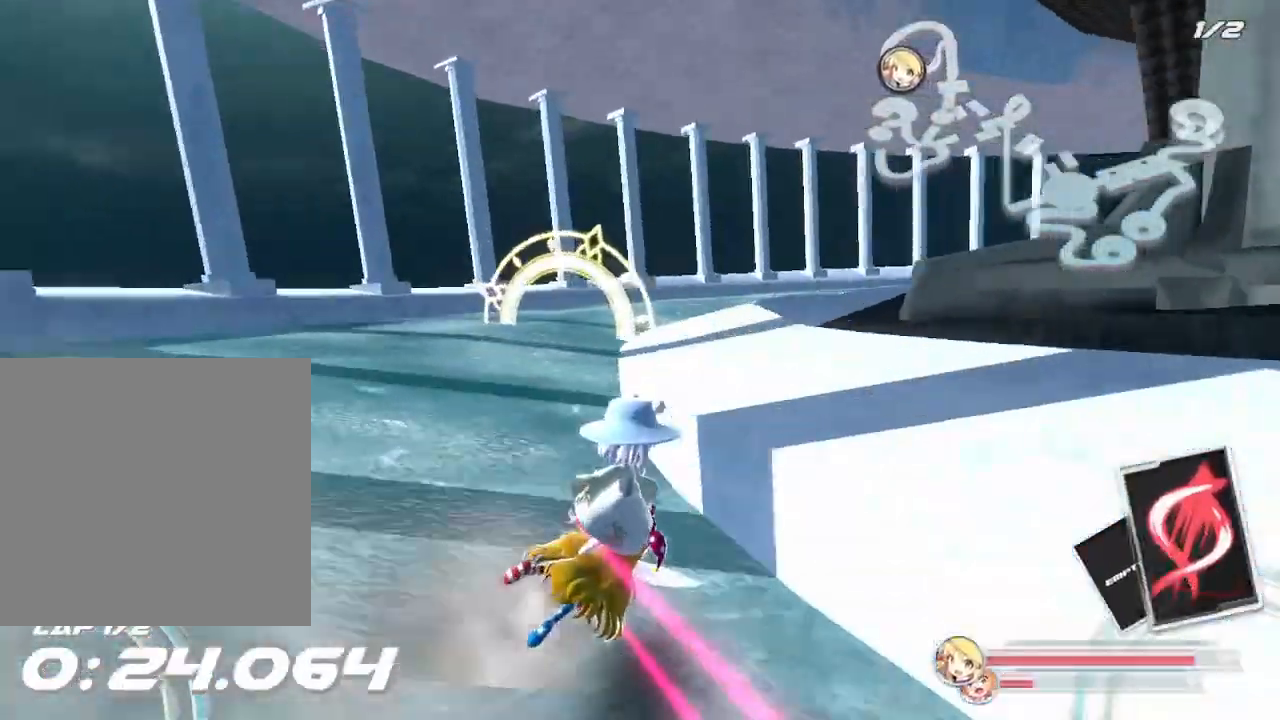
{"dt_ms": 500, "buttons": ["A"], "left_stick": "center", "events": [[167, "left_stick", "up"], [400, "left_stick", "center"], [450, "R2", "up"]]}
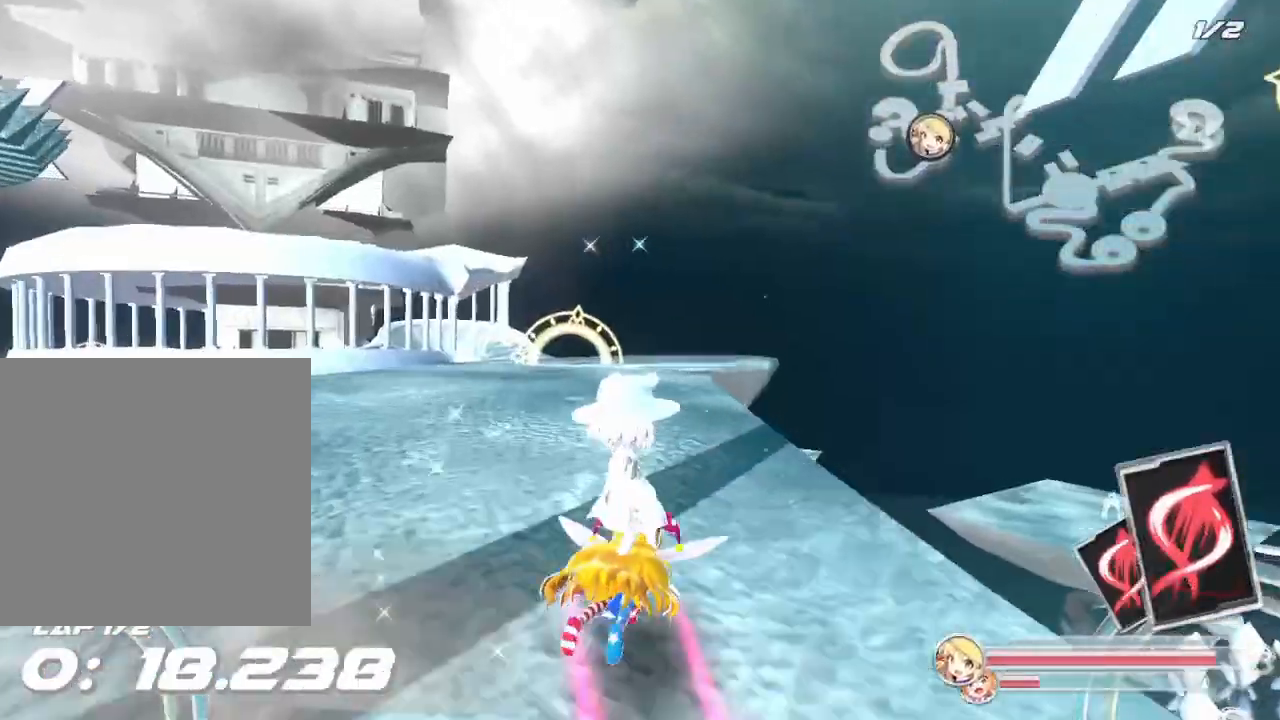
{"dt_ms": 1000, "buttons": ["A", "R2"], "left_stick": "center"}
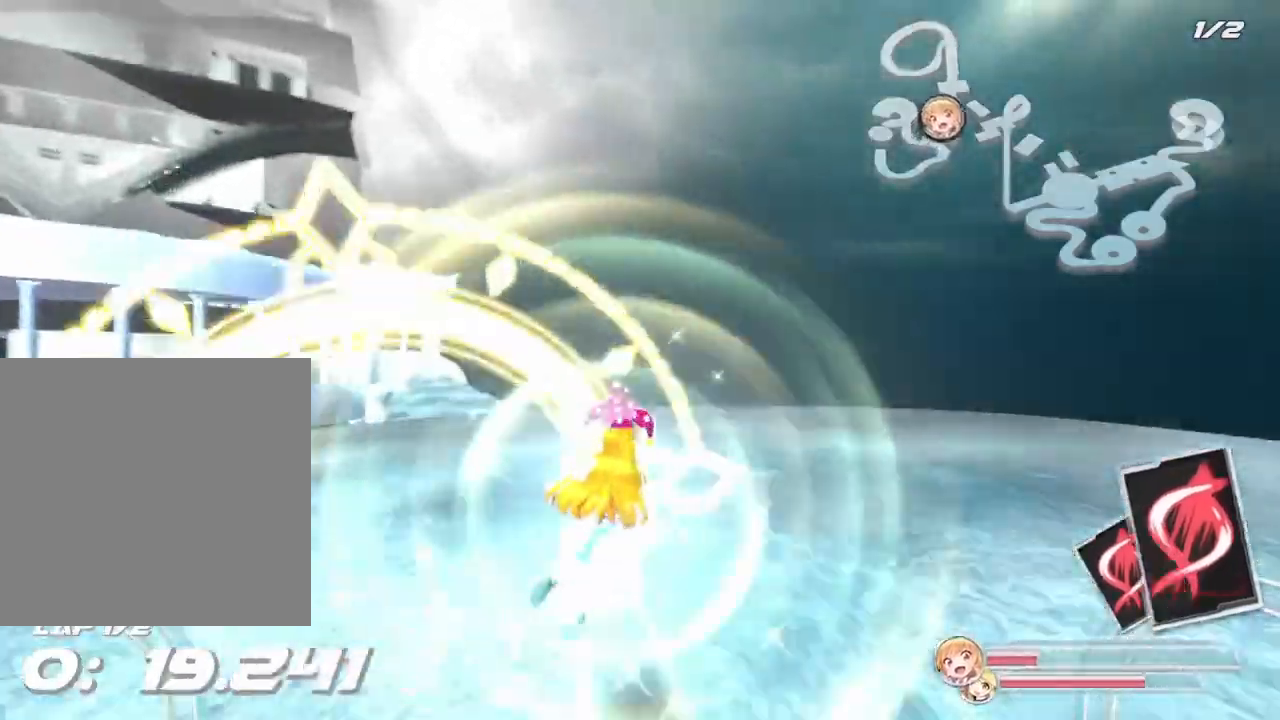
{"dt_ms": 500, "buttons": ["A", "L2"], "left_stick": "center", "events": [[67, "R2", "up"], [400, "L2", "down"]]}
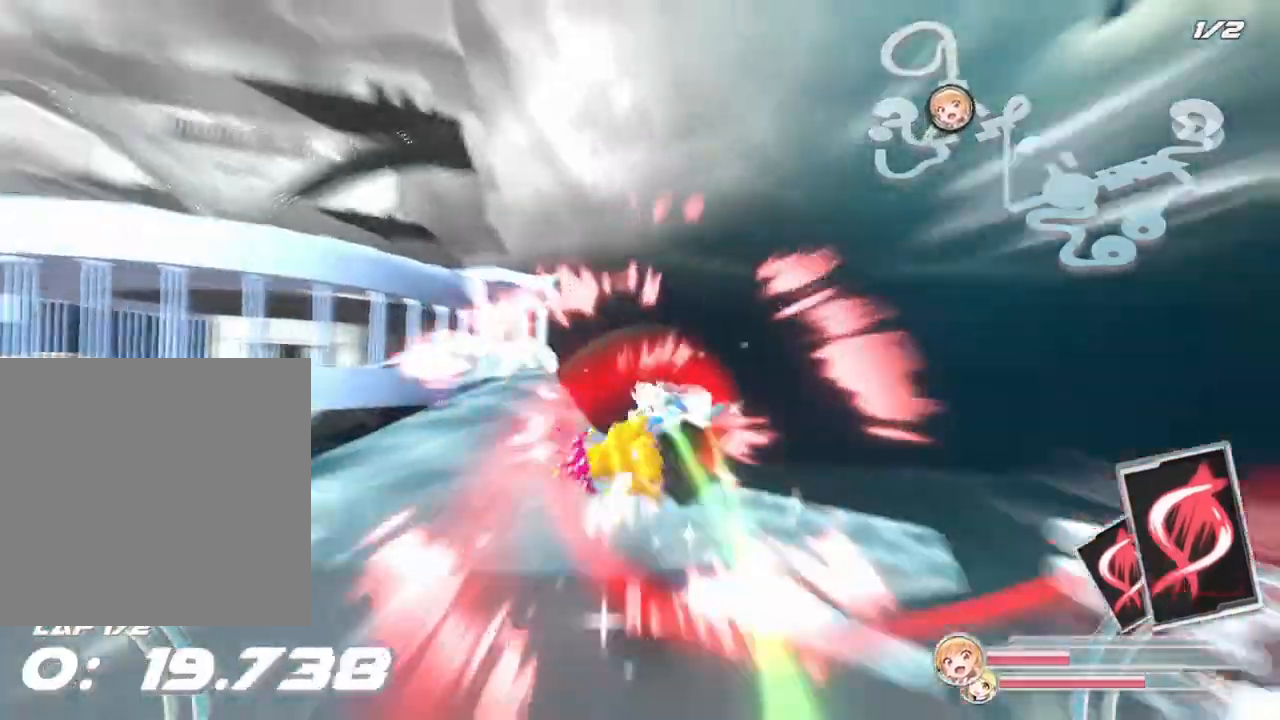
{"dt_ms": 500, "buttons": ["A", "R2"], "left_stick": "center", "events": [[33, "L2", "up"], [500, "R2", "down"]]}
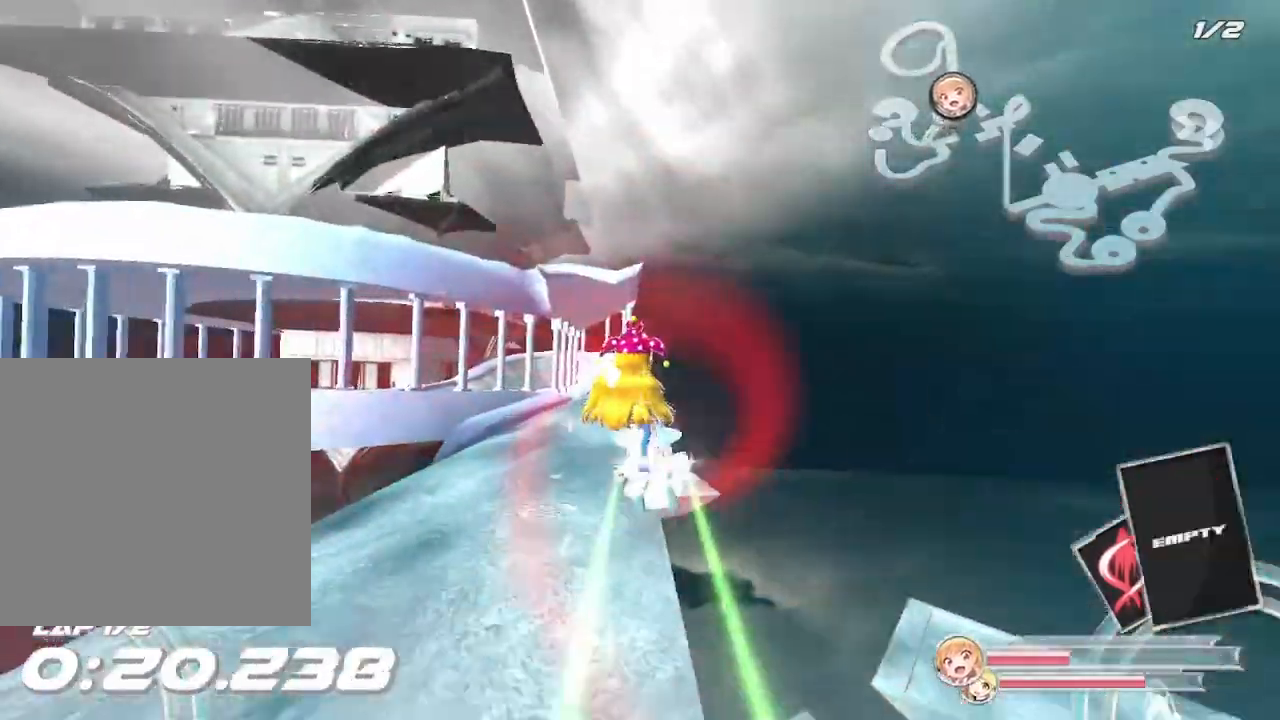
{"dt_ms": 500, "buttons": ["A", "R2"], "left_stick": "center", "events": [[150, "R2", "up"], [367, "R2", "down"]]}
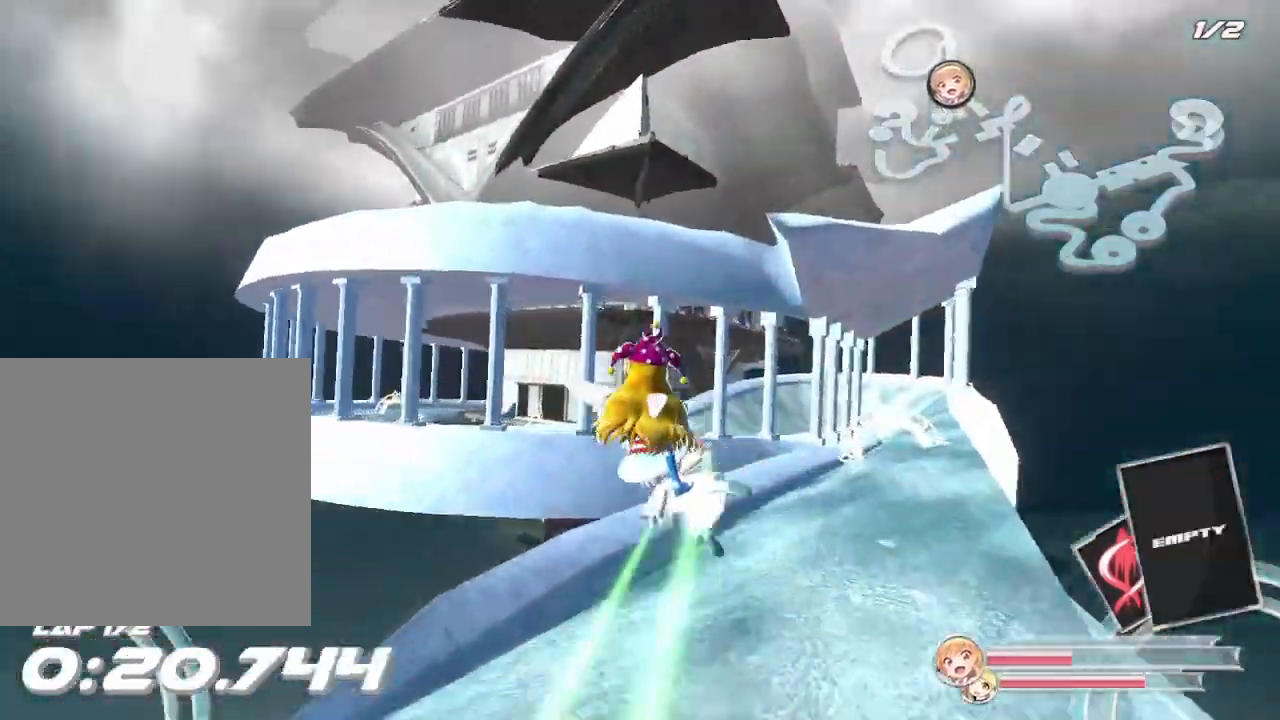
{"dt_ms": 1000, "buttons": ["A"], "left_stick": "center"}
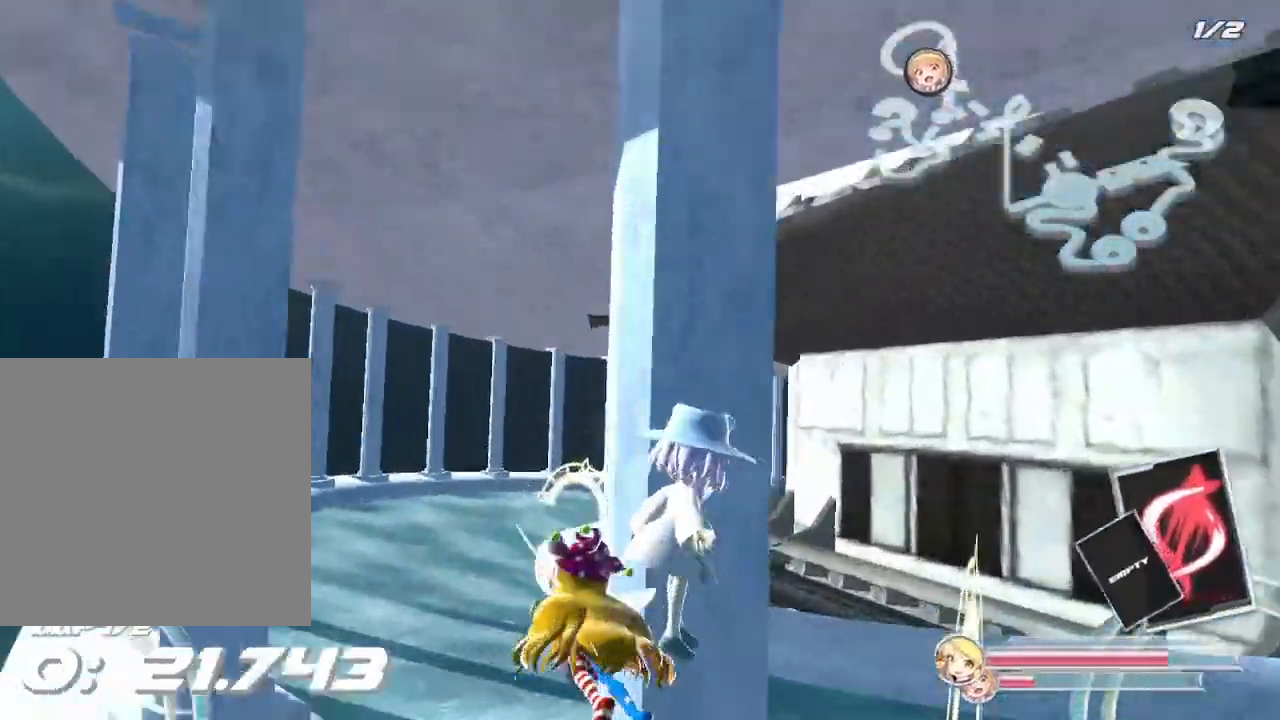
{"dt_ms": 1000, "buttons": ["A", "R2"], "left_stick": "center"}
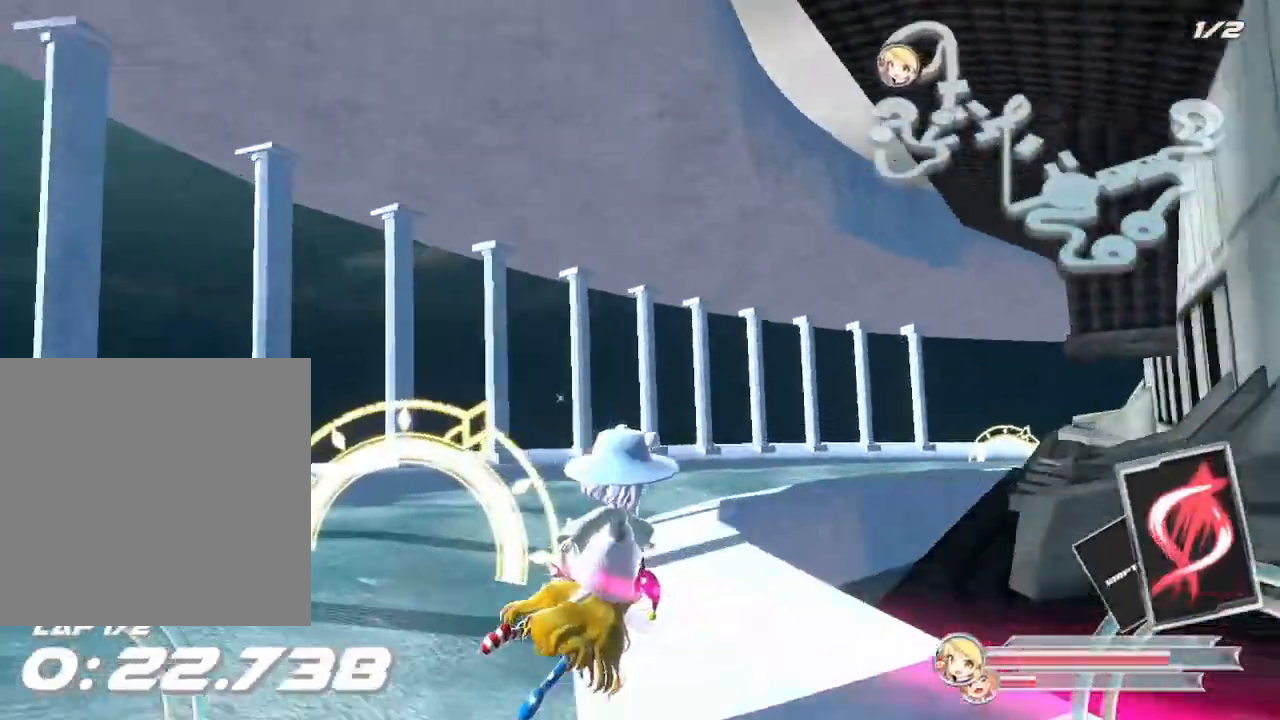
{"dt_ms": 500, "buttons": ["A"], "left_stick": "right", "events": [[350, "left_stick", "right"], [383, "R2", "up"]]}
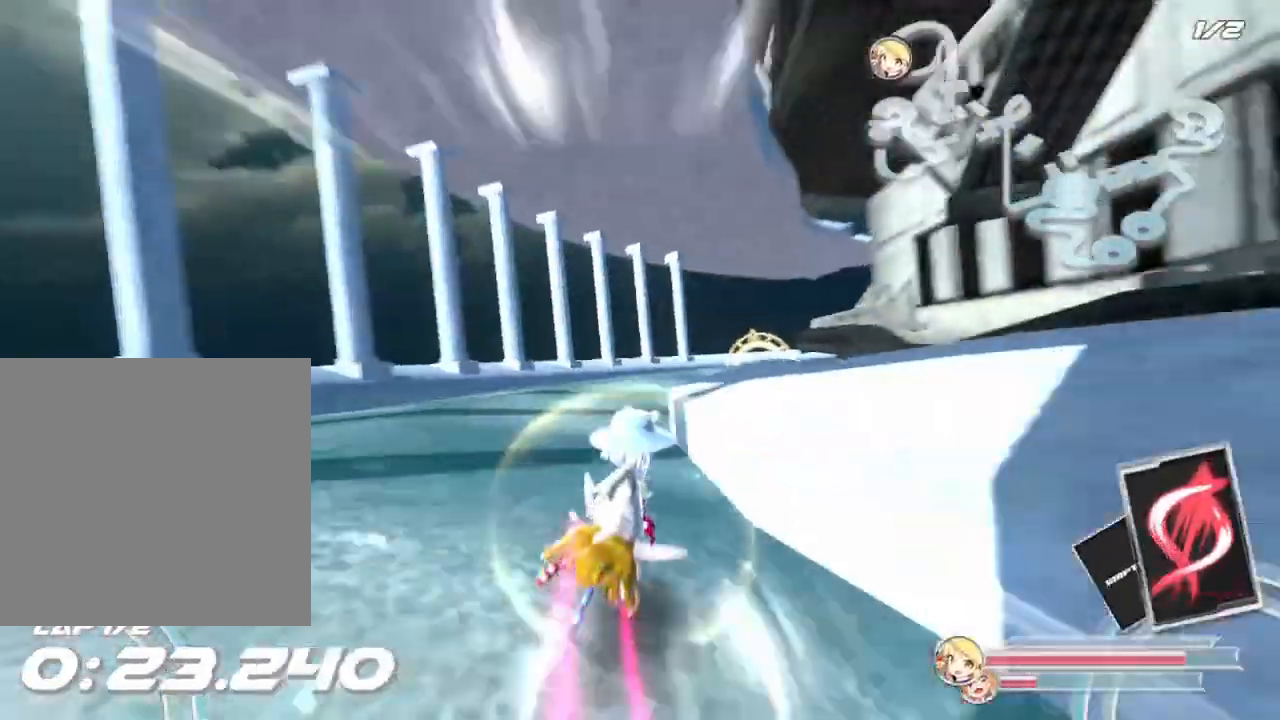
{"dt_ms": 500, "buttons": ["A", "R2"], "left_stick": "up", "events": [[17, "R2", "down"], [67, "left_stick", "up-right"], [417, "left_stick", "up"]]}
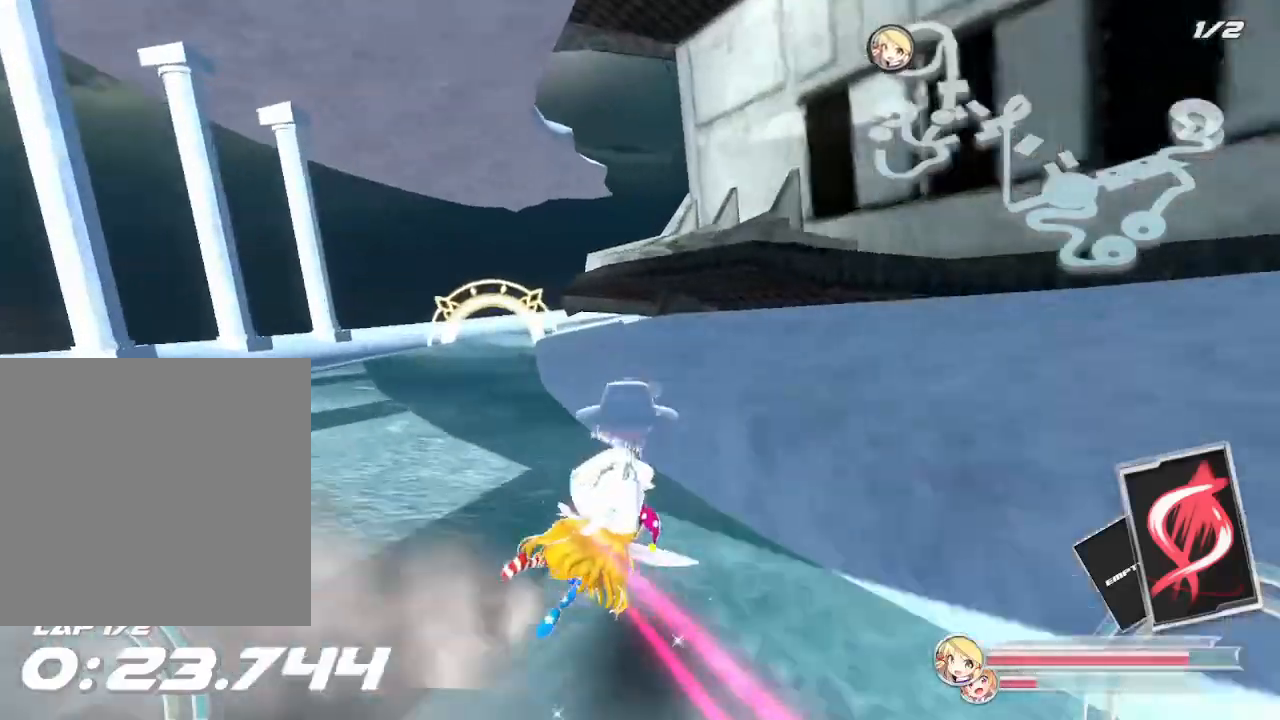
{"dt_ms": 500, "buttons": ["A", "R2"], "left_stick": "up", "events": []}
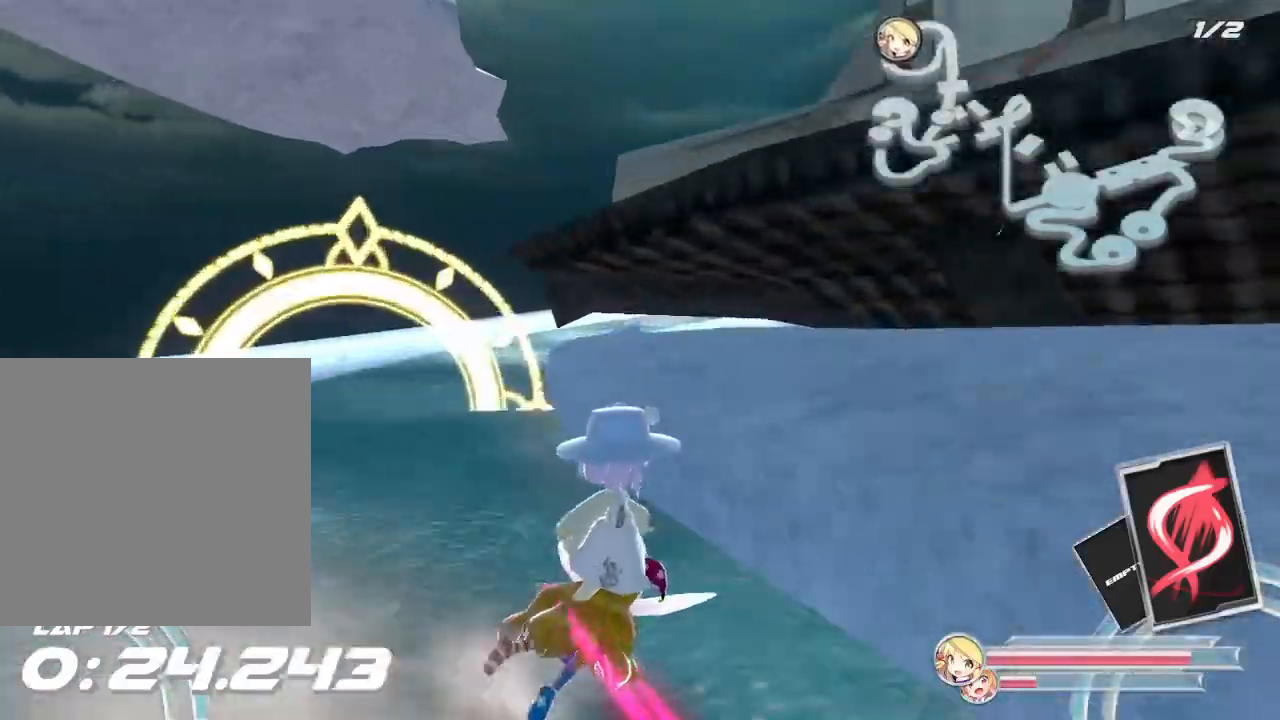
{"dt_ms": 500, "buttons": ["A", "R2"], "left_stick": "up", "events": [[317, "R2", "up"], [500, "R2", "down"]]}